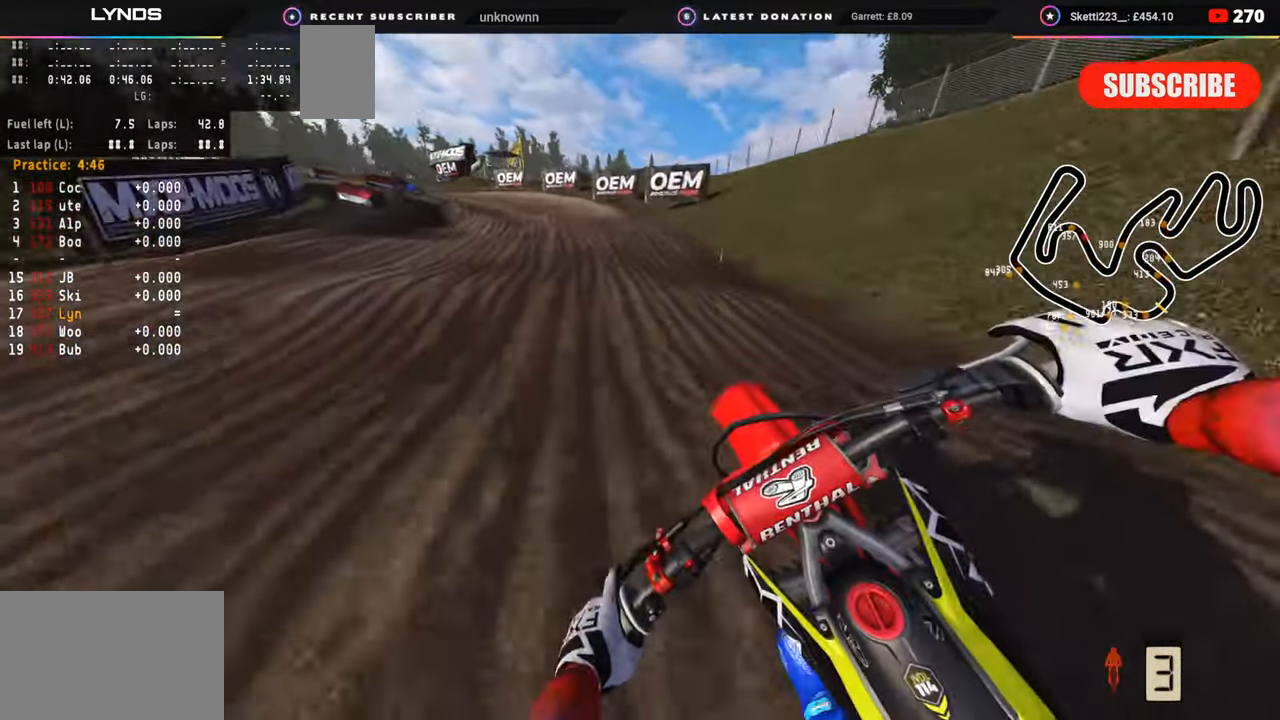
Gameplay with a controller (PlayStation layout); each line is a JSON object with the inputs held at the frame after it. "events" lists button and stick changes between this image and that frame as [ms after this image, input, new state], when the widget could be followed in between. Not read: L1.
{"buttons": ["R2"], "left_stick": "down-left", "right_stick": "down-right", "events": [[267, "R2", "up"], [333, "R2", "down"], [367, "right_stick", "down-right"]]}
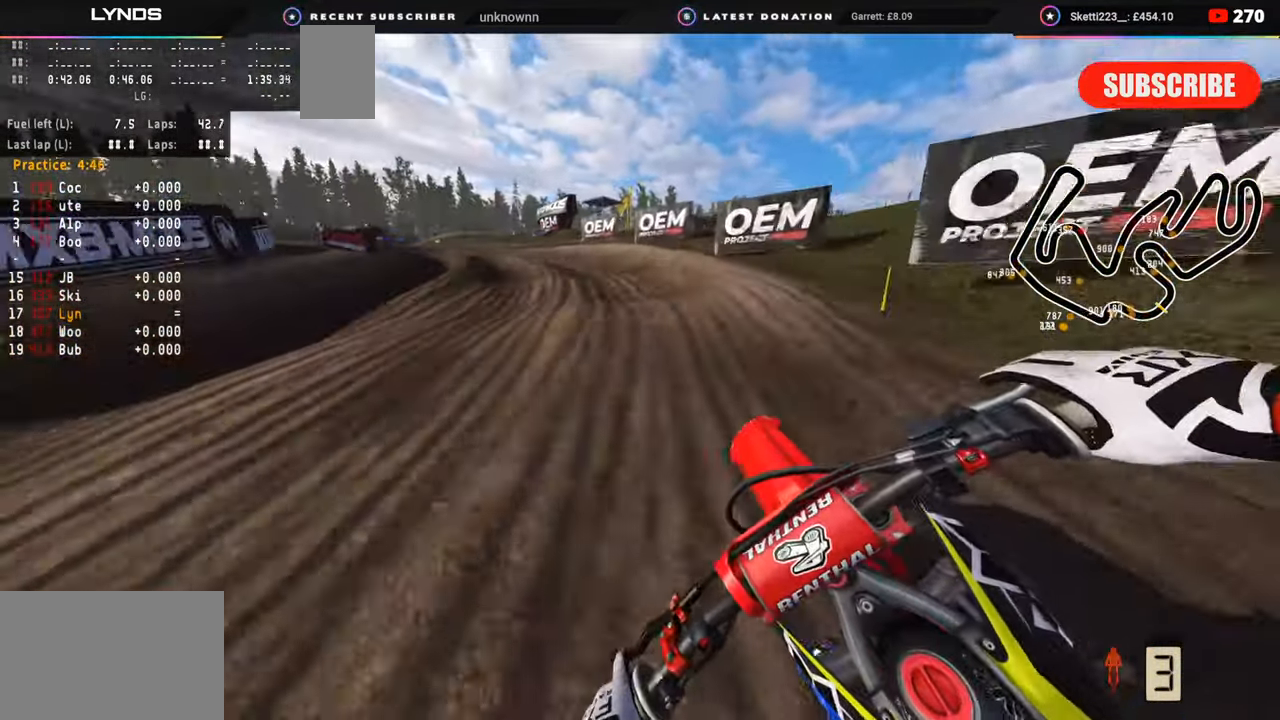
{"buttons": ["R3"], "left_stick": "down-left", "right_stick": "down-right", "events": [[333, "SQUARE", "down"], [383, "R2", "up"], [400, "SQUARE", "up"], [433, "R3", "down"]]}
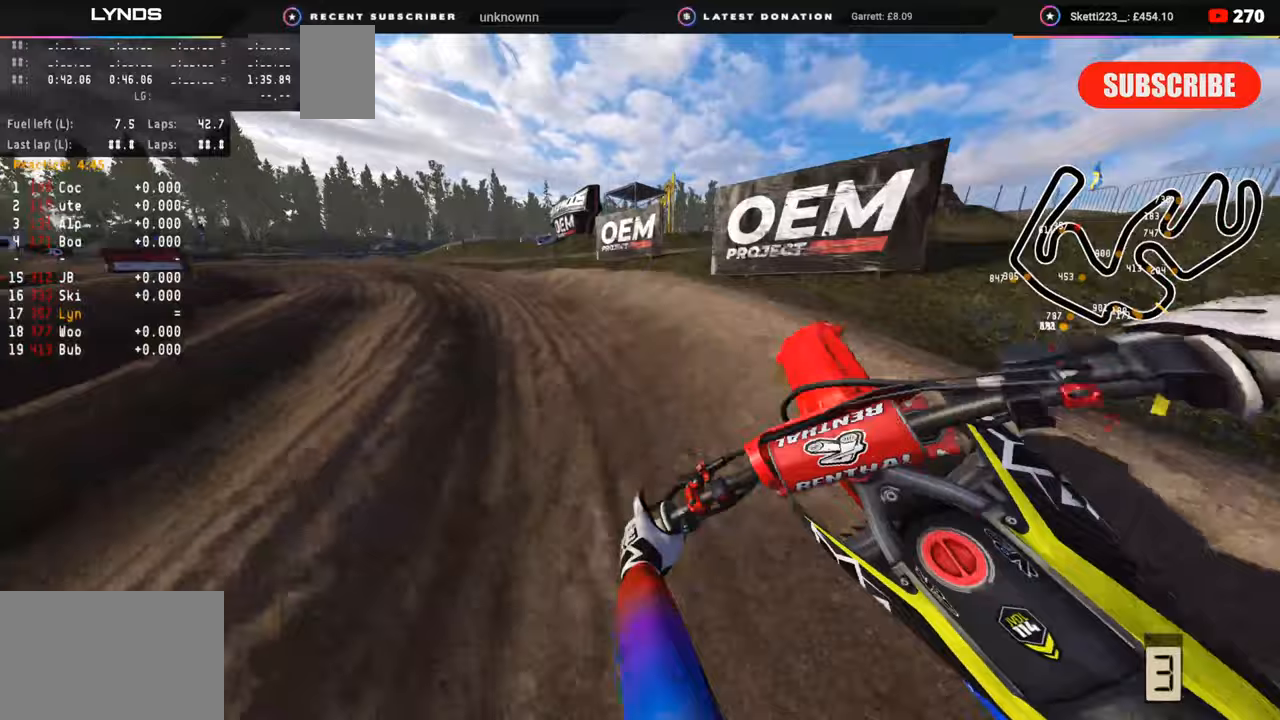
{"buttons": ["R2", "R3"], "left_stick": "down-left", "right_stick": "down-right", "events": [[417, "R2", "down"]]}
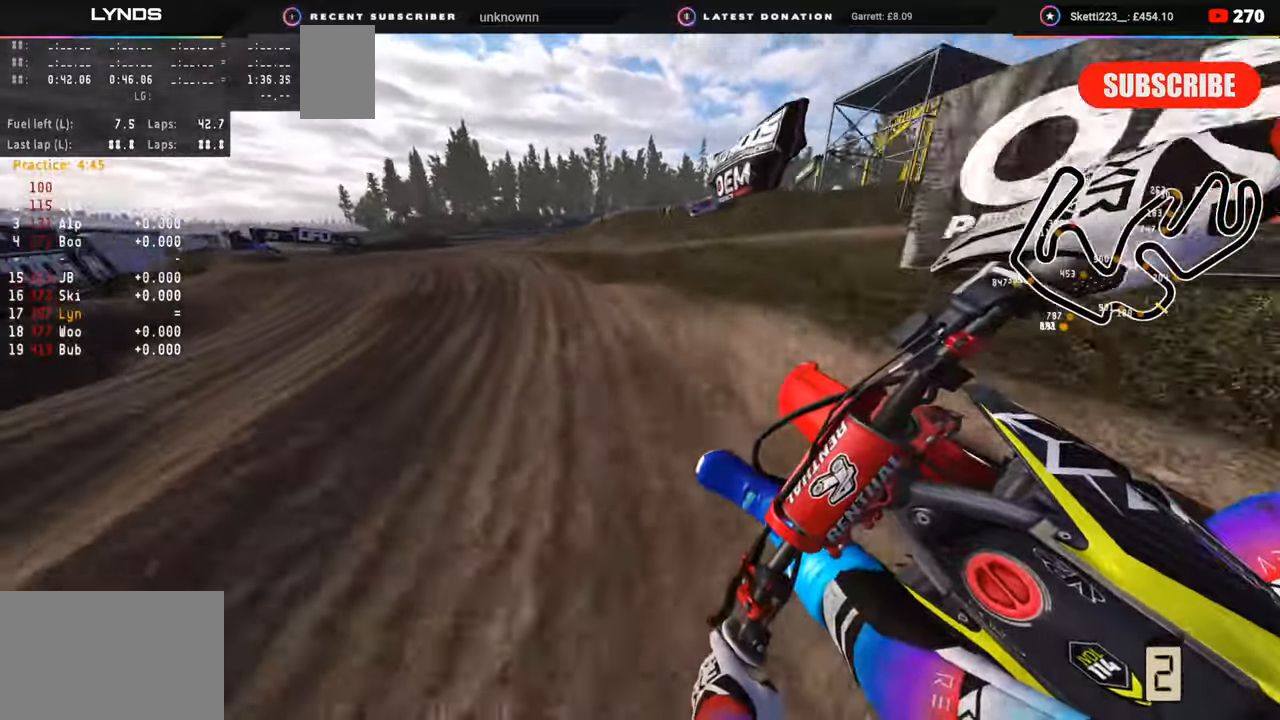
{"buttons": ["R2", "R3"], "left_stick": "down-left", "right_stick": "right", "events": [[183, "right_stick", "right"]]}
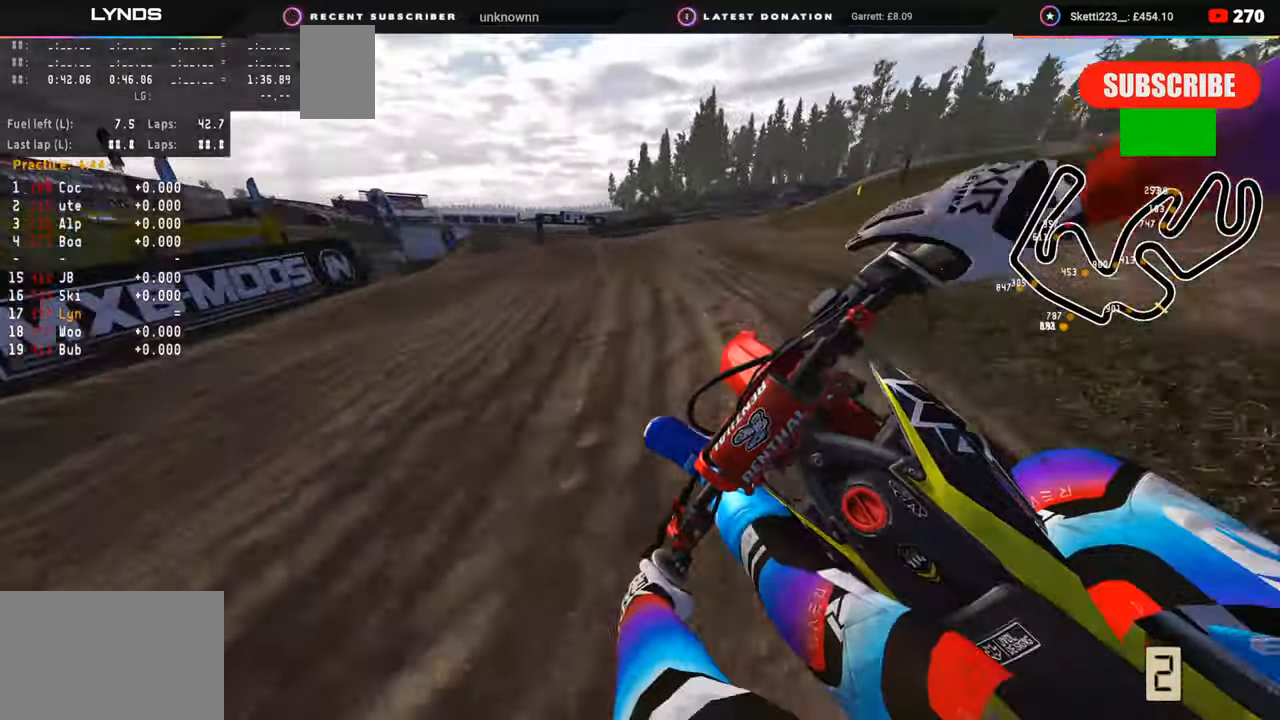
{"buttons": ["R2", "R3"], "left_stick": "down-left", "right_stick": "right", "events": [[317, "R2", "up"], [383, "R2", "down"]]}
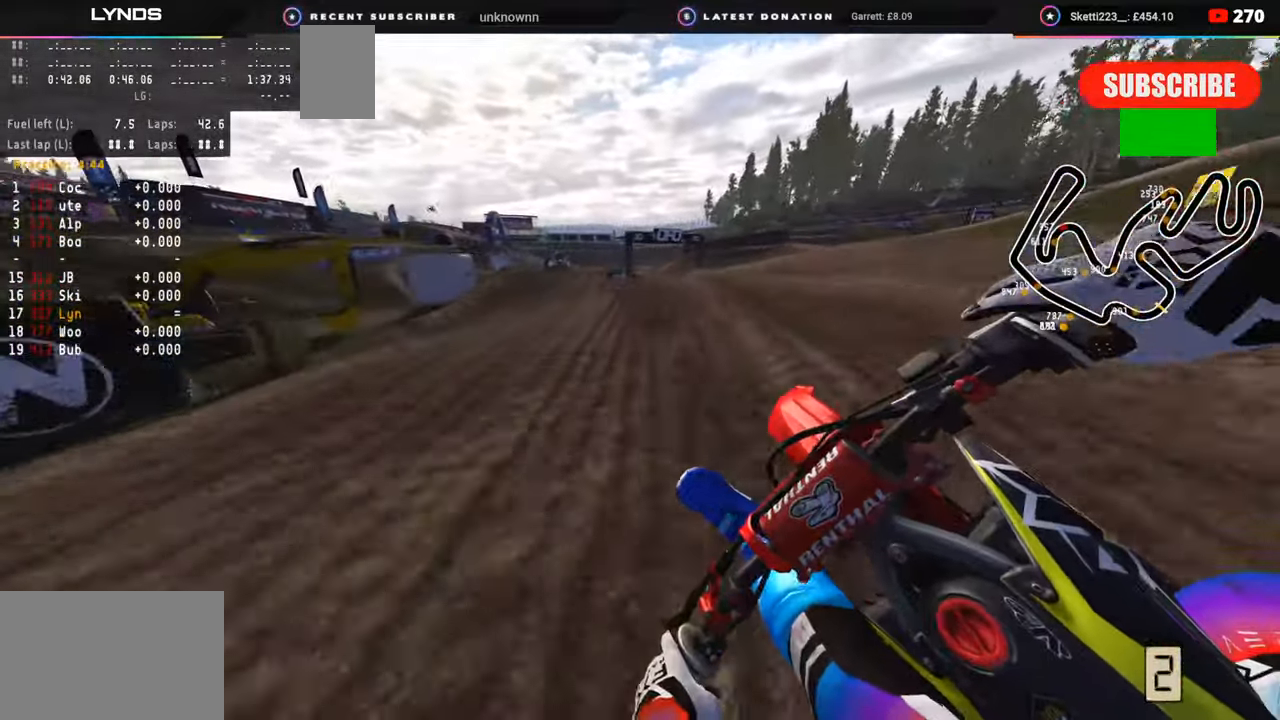
{"buttons": ["R3"], "left_stick": "down-left", "right_stick": "center", "events": [[200, "R3", "up"], [317, "right_stick", "center"], [433, "R2", "up"], [433, "R3", "down"]]}
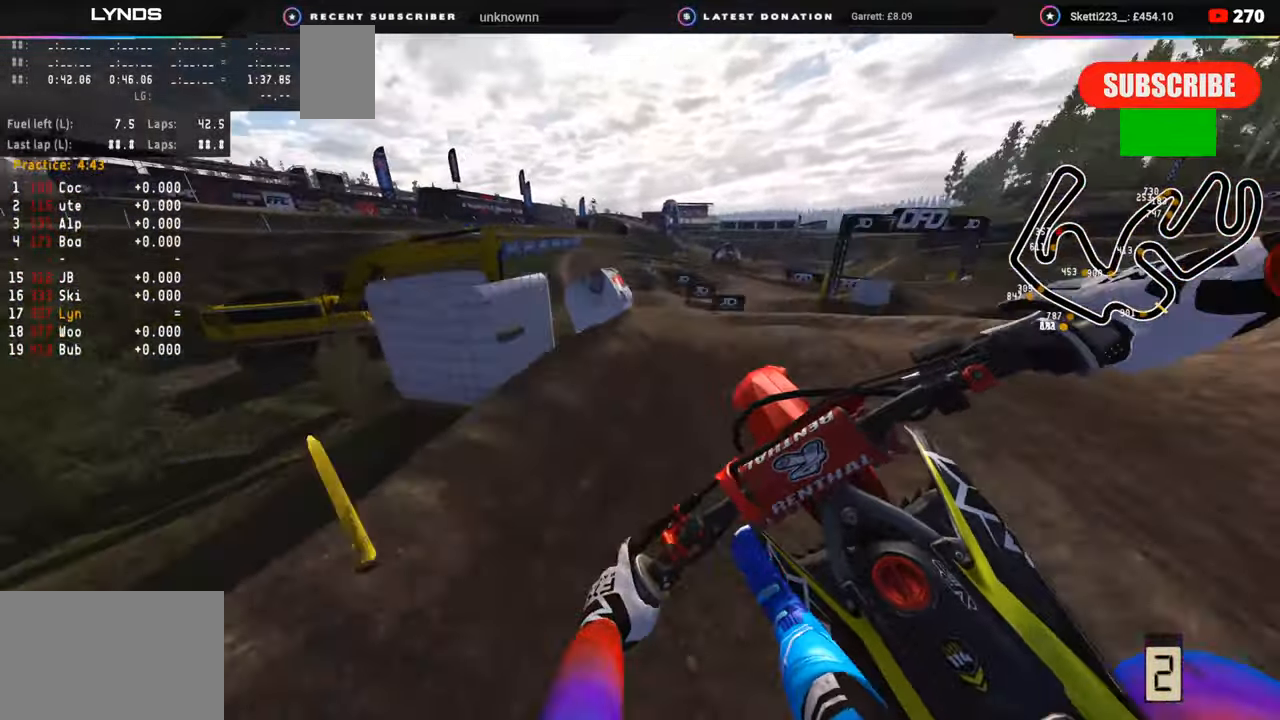
{"buttons": ["TRIANGLE", "R2"], "left_stick": "right", "right_stick": "up-right", "events": [[117, "R2", "down"], [333, "R3", "up"], [333, "right_stick", "right"], [350, "left_stick", "right"], [433, "TRIANGLE", "down"], [467, "right_stick", "up-right"]]}
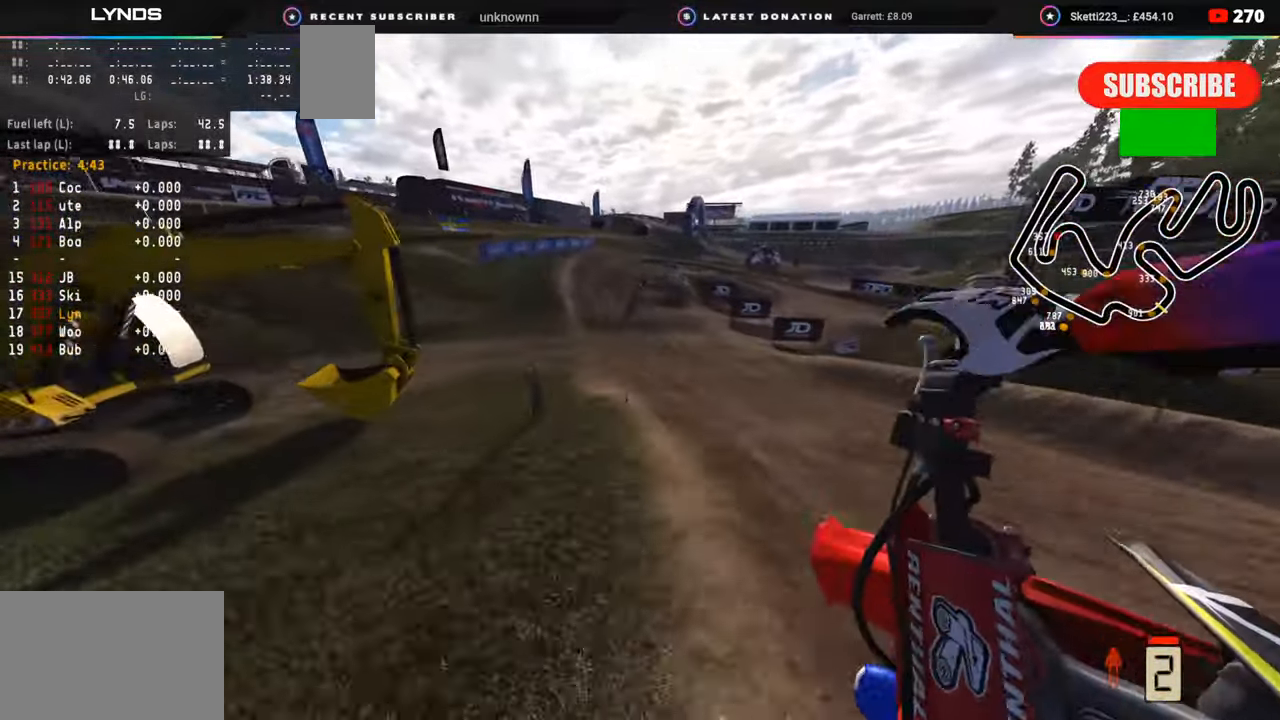
{"buttons": ["R2"], "left_stick": "up-right", "right_stick": "center", "events": [[50, "TRIANGLE", "up"], [383, "left_stick", "up-right"], [500, "right_stick", "center"]]}
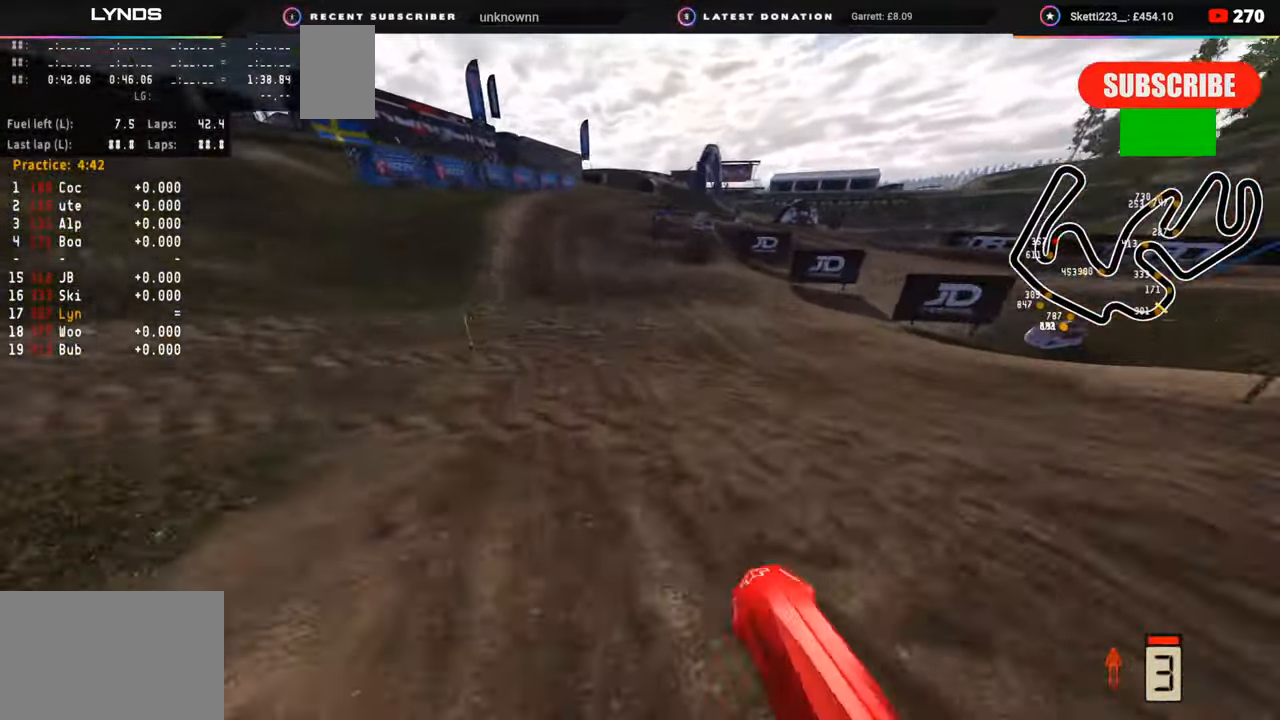
{"buttons": [], "left_stick": "up-right", "right_stick": "down", "events": [[283, "right_stick", "down"], [400, "SQUARE", "down"], [450, "R2", "up"], [500, "SQUARE", "up"]]}
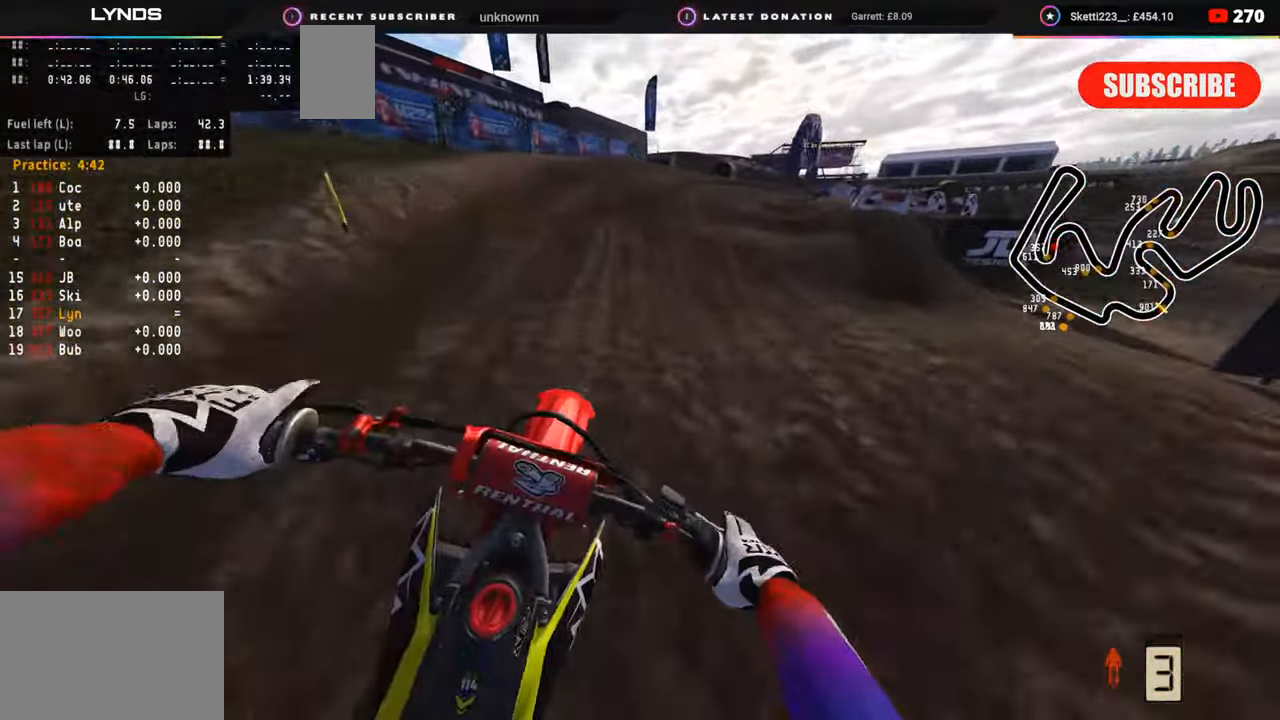
{"buttons": ["R2"], "left_stick": "up-right", "right_stick": "down", "events": [[467, "R2", "down"]]}
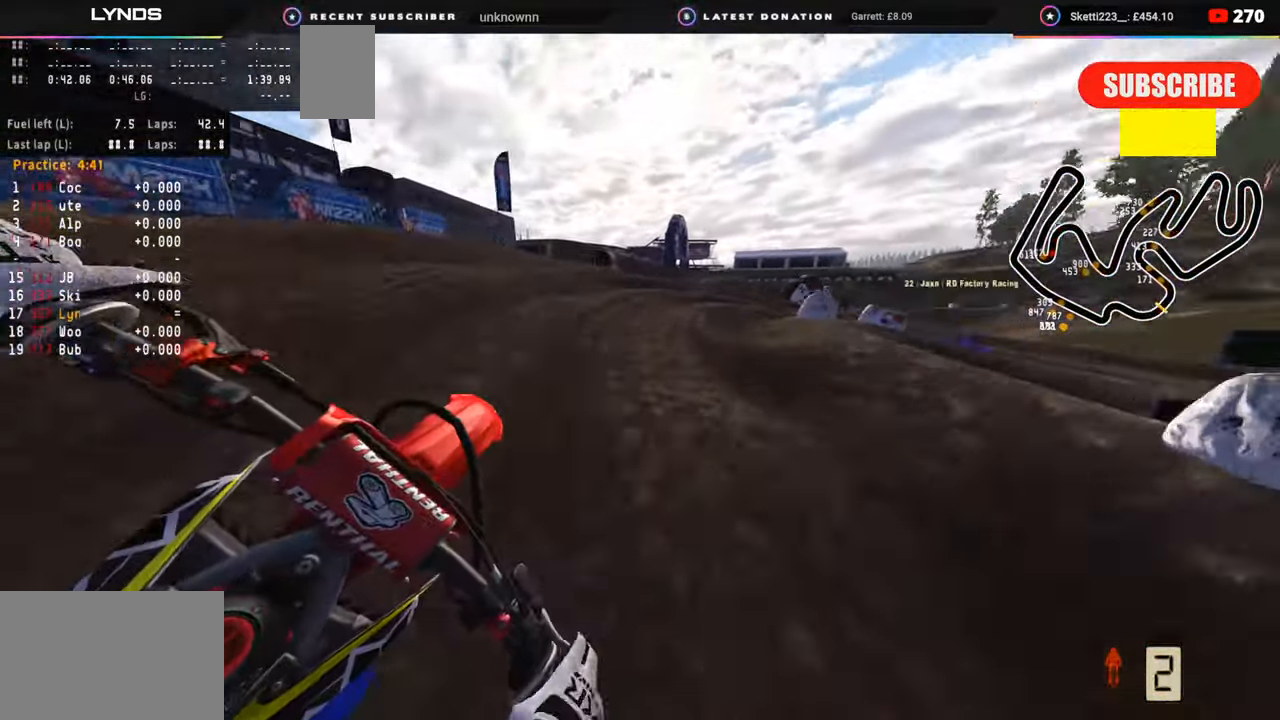
{"buttons": [], "left_stick": "up-right", "right_stick": "down", "events": [[17, "R2", "up"], [283, "R2", "down"], [400, "R2", "up"]]}
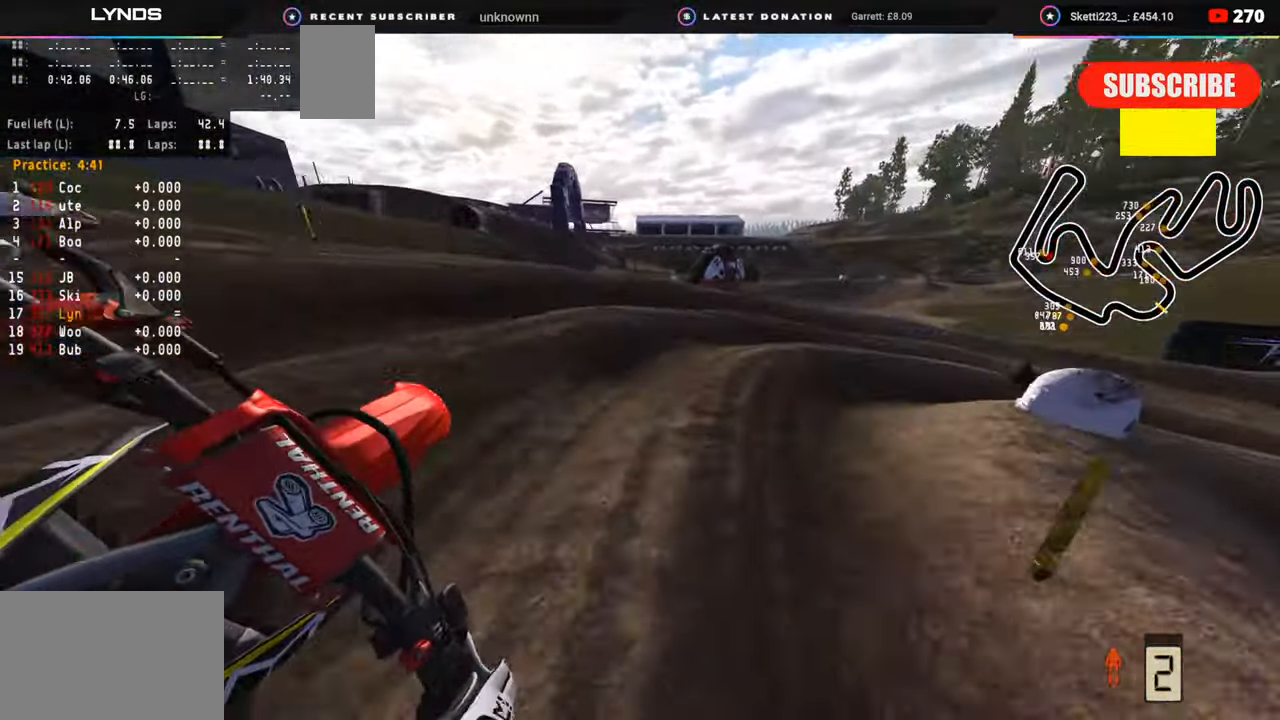
{"buttons": [], "left_stick": "up-right", "right_stick": "left", "events": [[17, "right_stick", "down-left"], [67, "L2", "down"], [150, "right_stick", "left"], [167, "R2", "down"], [183, "L2", "up"], [350, "R2", "up"]]}
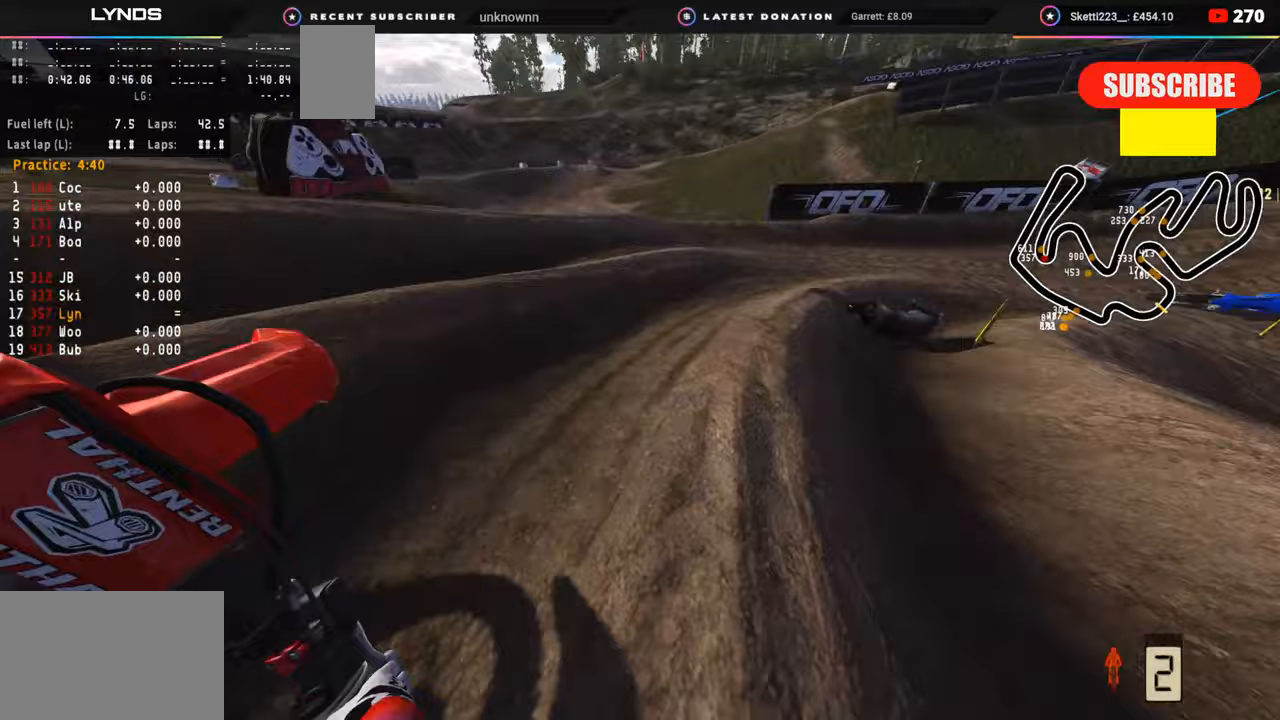
{"buttons": ["R2"], "left_stick": "up-right", "right_stick": "up-left", "events": [[150, "R2", "down"], [200, "right_stick", "up-left"]]}
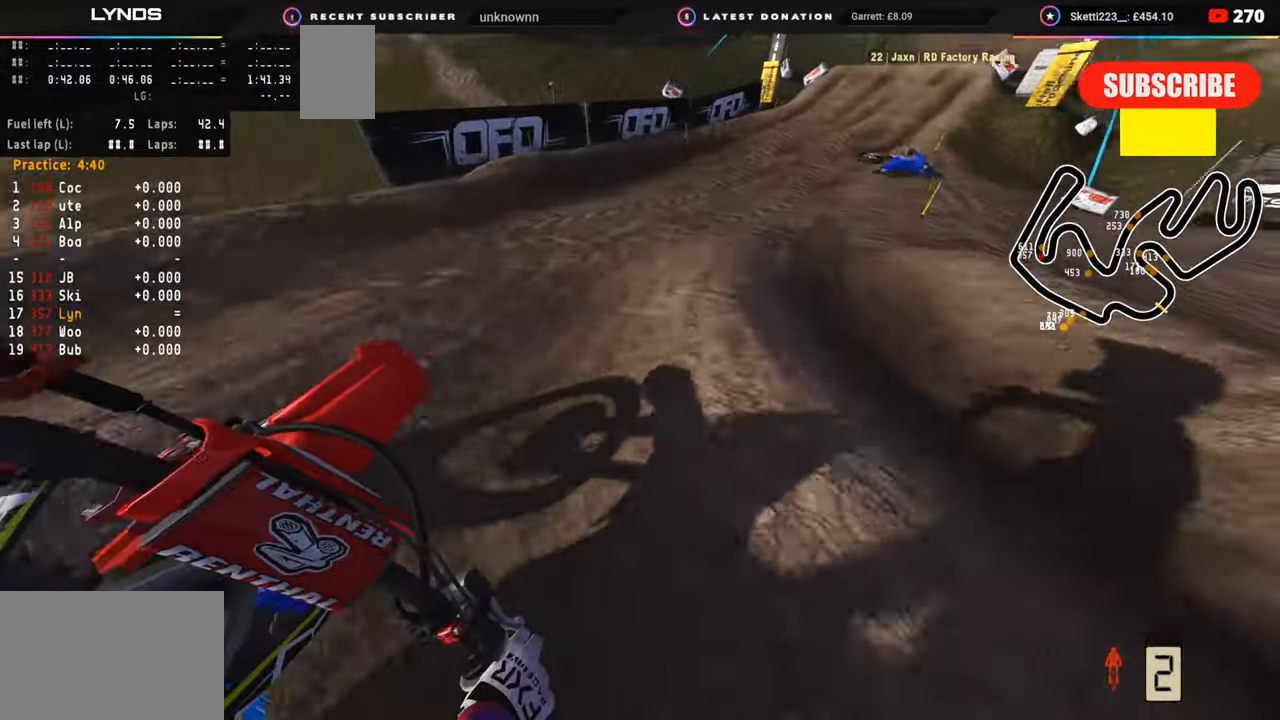
{"buttons": ["R2"], "left_stick": "up-right", "right_stick": "left", "events": [[450, "right_stick", "left"]]}
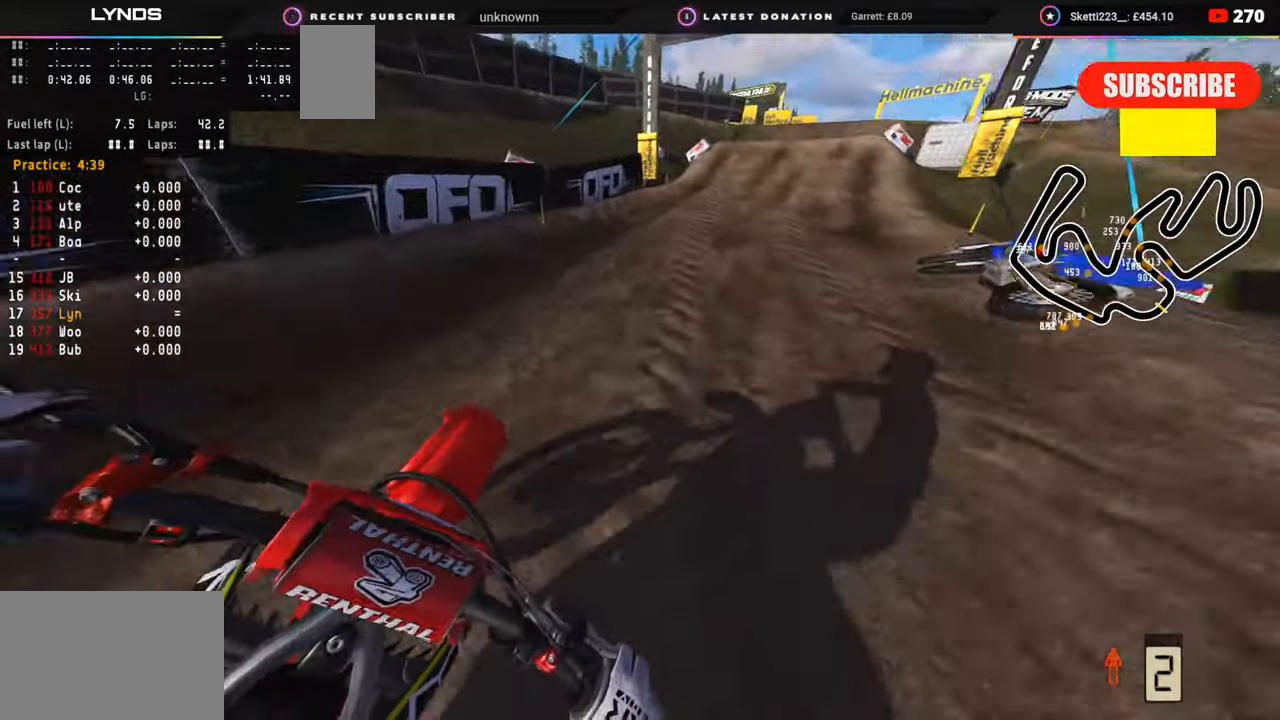
{"buttons": ["R2"], "left_stick": "up-right", "right_stick": "center", "events": [[33, "right_stick", "down-left"], [350, "right_stick", "center"]]}
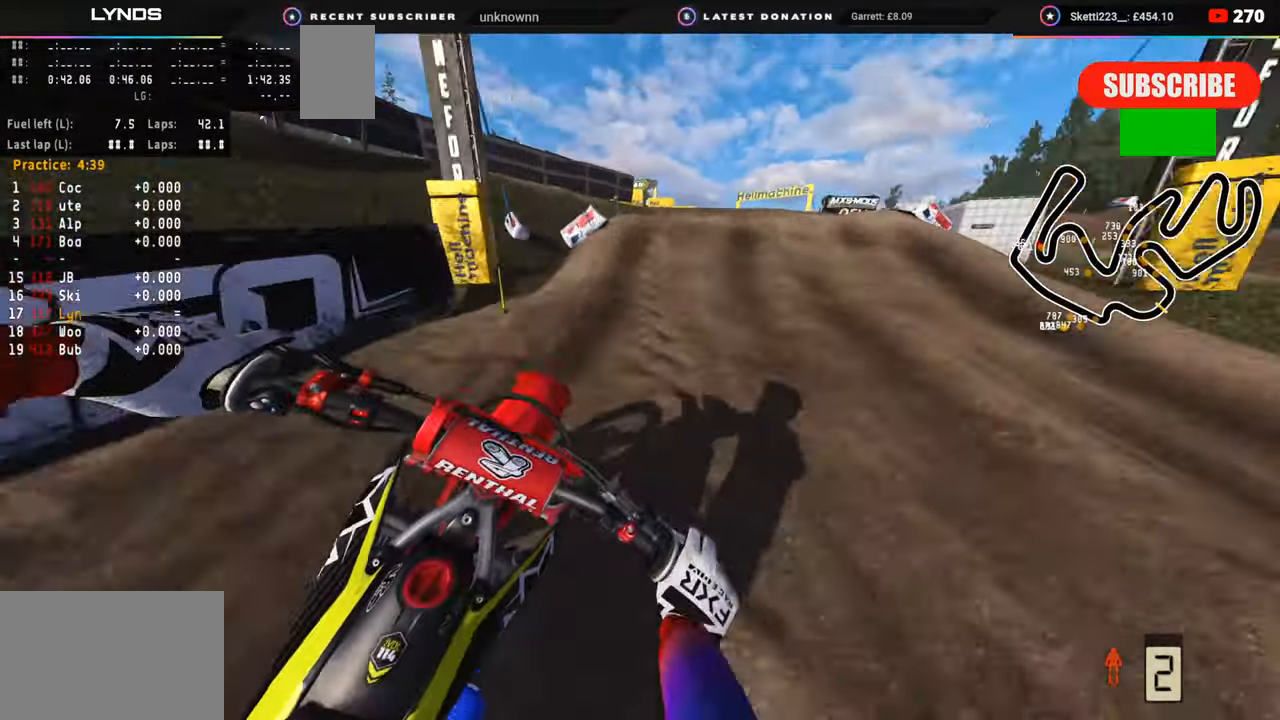
{"buttons": ["R3", "TOUCHPAD"], "left_stick": "up-right", "right_stick": "center", "events": [[83, "TOUCHPAD", "down"], [100, "right_stick", "up"], [283, "R3", "down"], [283, "right_stick", "center"], [350, "R2", "up"]]}
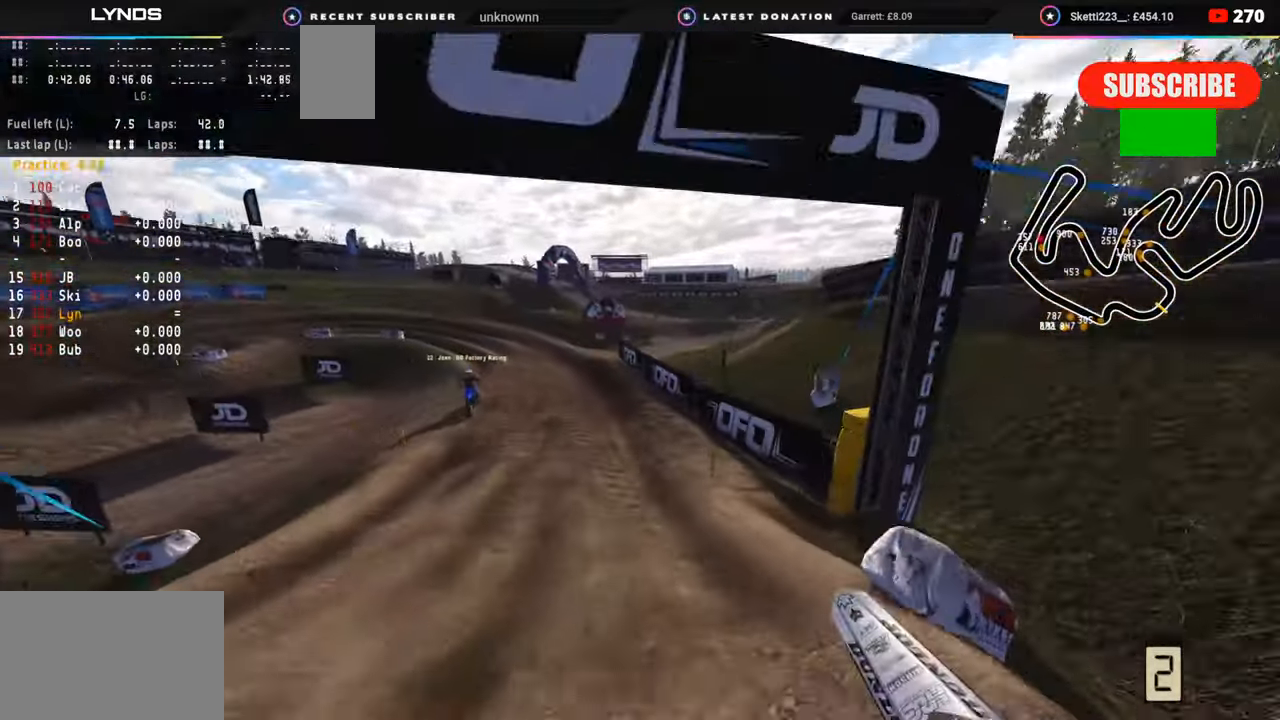
{"buttons": ["R2"], "left_stick": "up", "right_stick": "center", "events": [[33, "R2", "down"], [100, "R3", "up"], [100, "TOUCHPAD", "up"], [100, "left_stick", "up"], [383, "TRIANGLE", "down"], [500, "TRIANGLE", "up"]]}
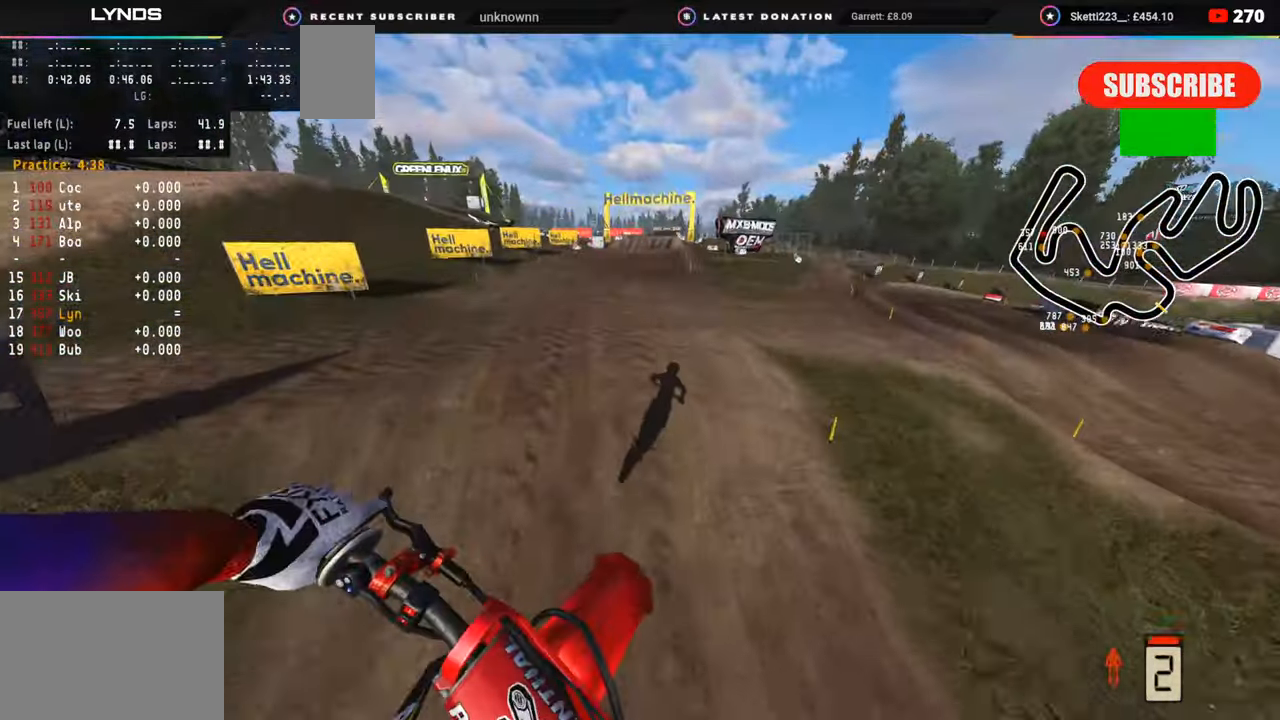
{"buttons": ["R2"], "left_stick": "up-right", "right_stick": "up", "events": [[133, "right_stick", "up"], [150, "left_stick", "center"], [283, "left_stick", "up-right"]]}
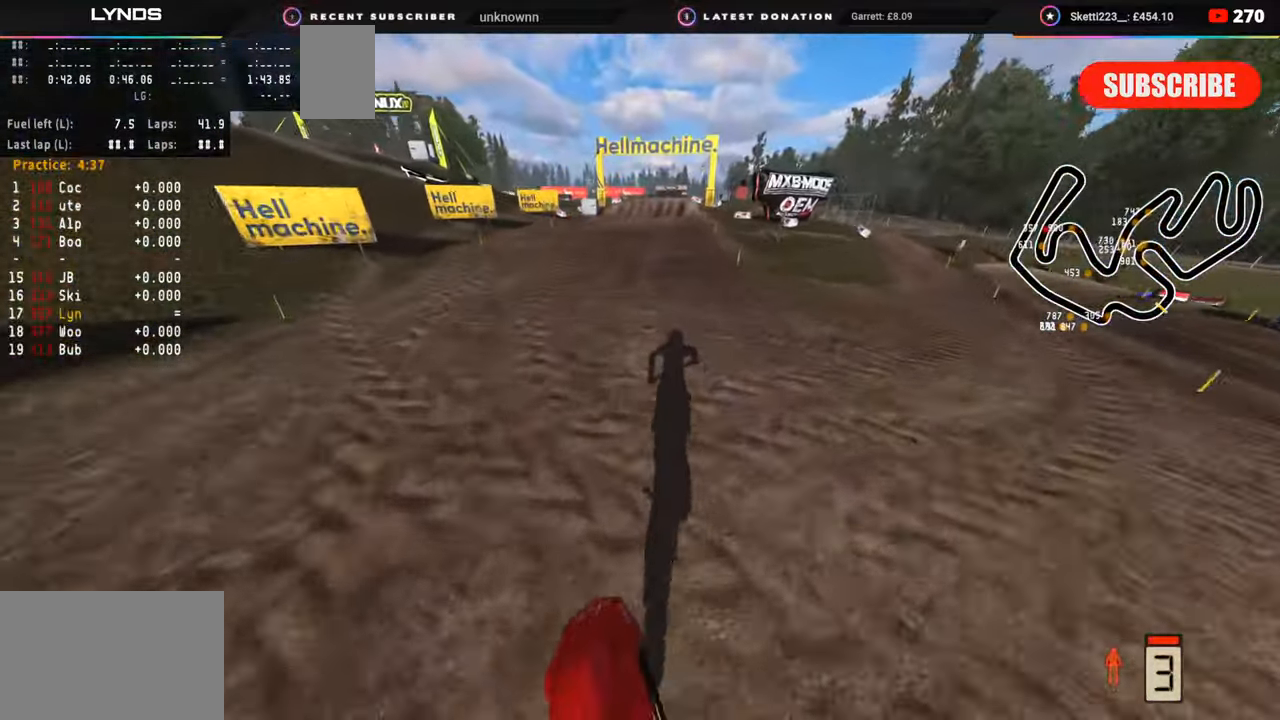
{"buttons": ["R2", "R3"], "left_stick": "up", "right_stick": "up-left", "events": [[133, "right_stick", "up-left"], [217, "R3", "down"], [317, "left_stick", "up"]]}
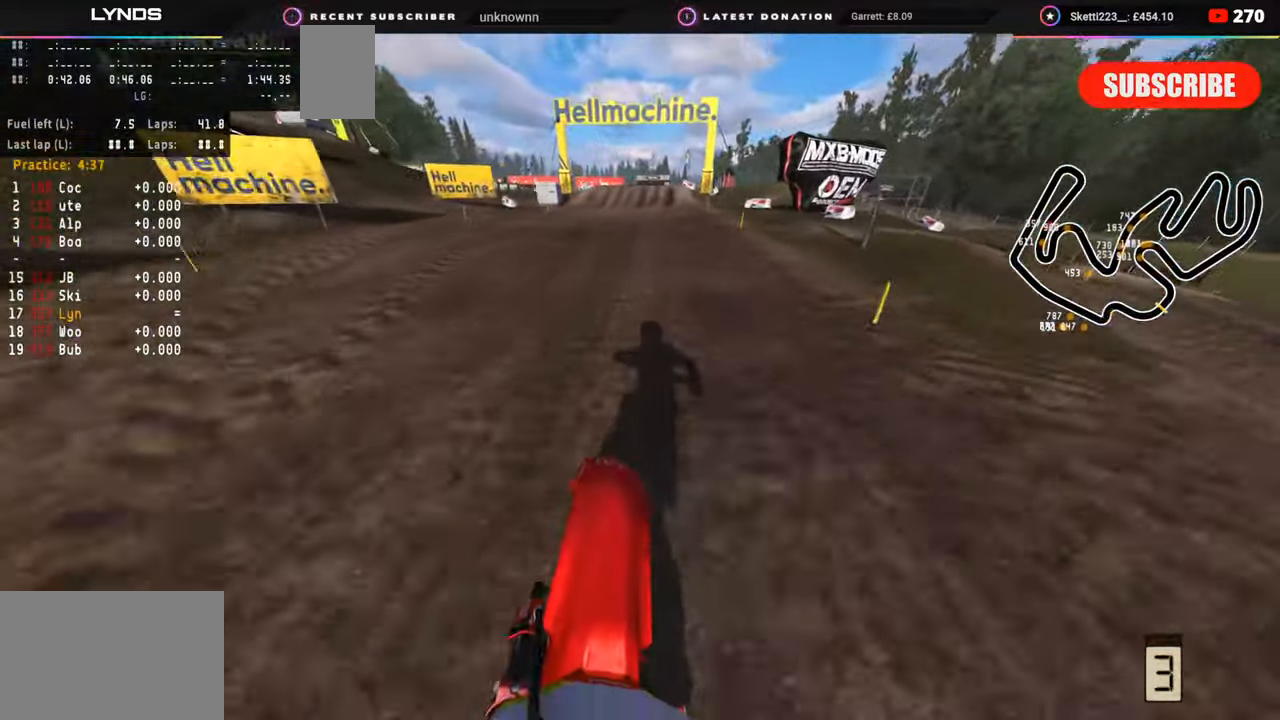
{"buttons": ["R2", "R3"], "left_stick": "up", "right_stick": "up-left", "events": []}
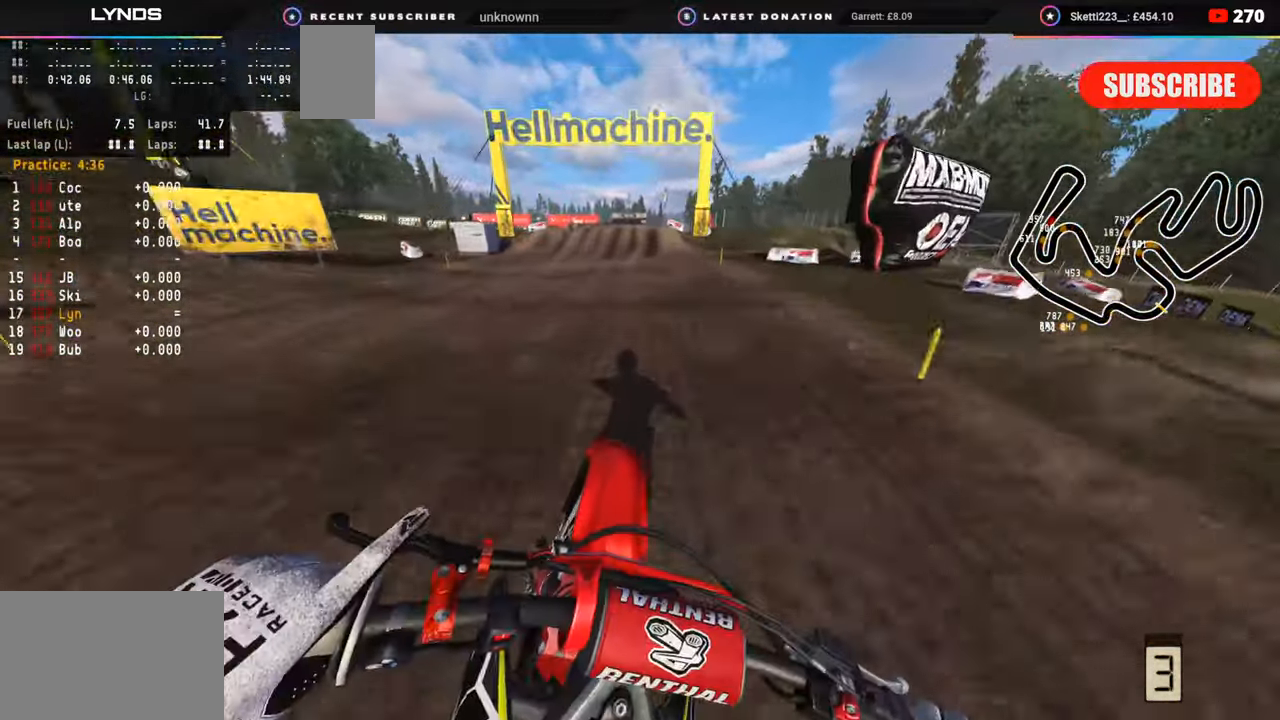
{"buttons": ["R2"], "left_stick": "left", "right_stick": "left", "events": [[250, "left_stick", "center"], [367, "left_stick", "left"], [417, "R3", "up"], [417, "right_stick", "left"]]}
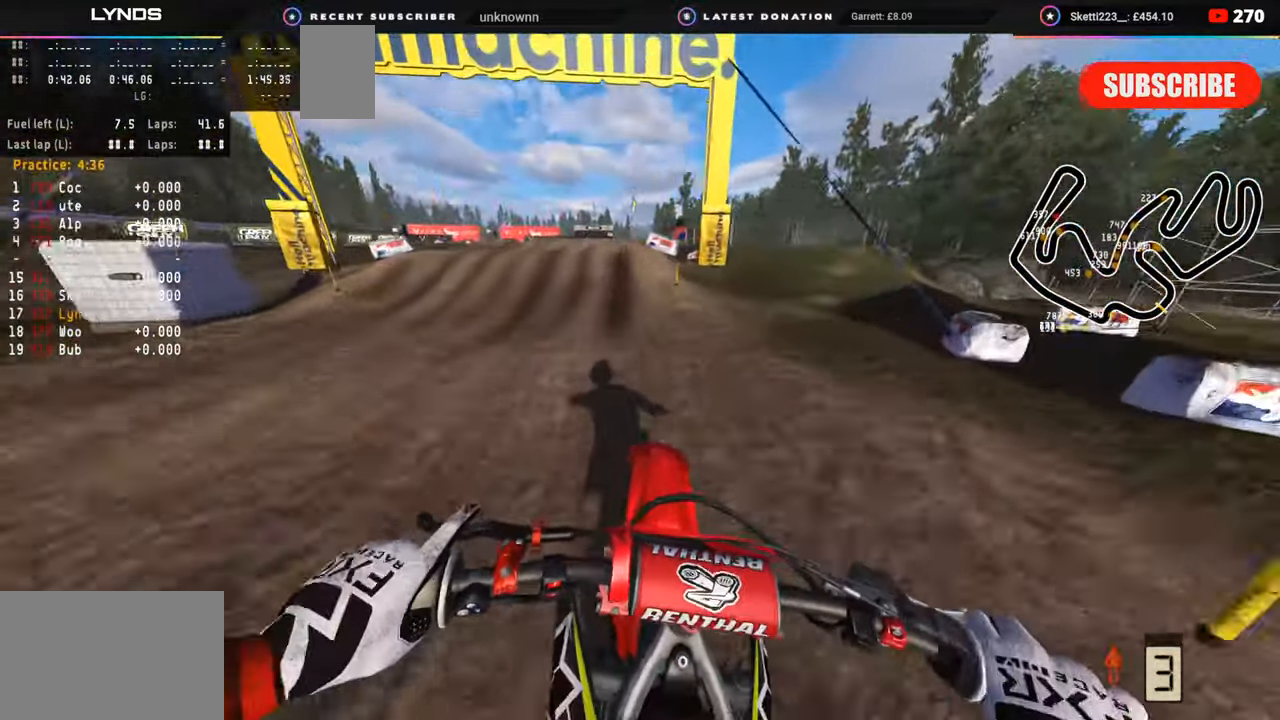
{"buttons": ["R2", "R3"], "left_stick": "up", "right_stick": "left", "events": [[33, "left_stick", "center"], [133, "right_stick", "up-left"], [300, "left_stick", "left"], [317, "R3", "down"], [450, "right_stick", "left"], [467, "left_stick", "up"]]}
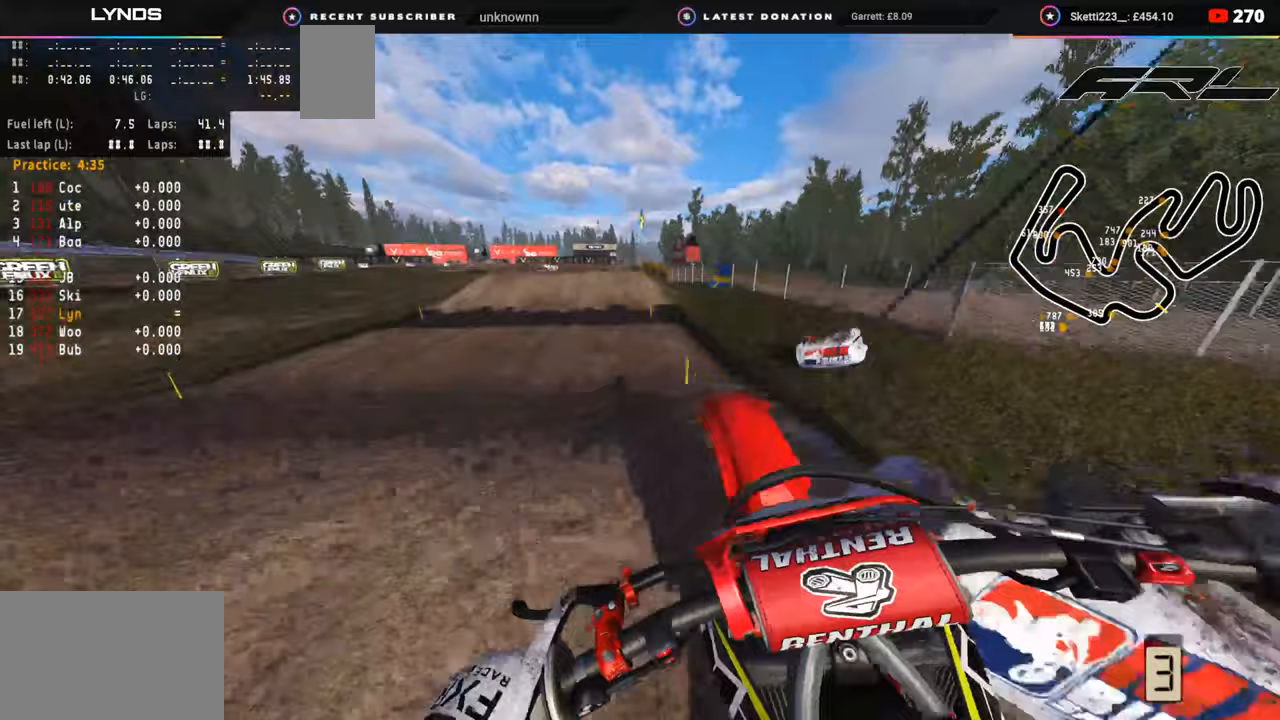
{"buttons": [], "left_stick": "up-right", "right_stick": "left", "events": [[17, "left_stick", "up-right"], [117, "R2", "up"], [150, "R3", "up"], [150, "right_stick", "down-left"], [350, "right_stick", "left"]]}
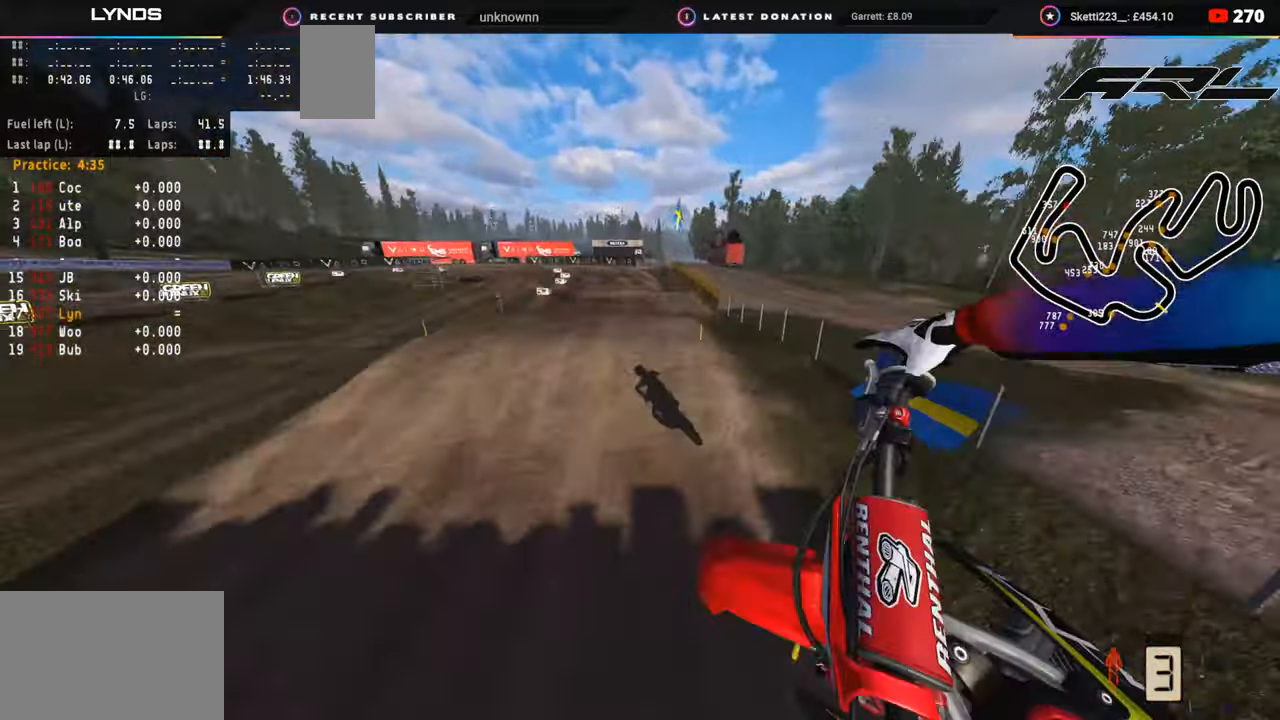
{"buttons": ["R2"], "left_stick": "up-right", "right_stick": "down-left", "events": [[67, "R2", "down"], [83, "TRIANGLE", "down"], [117, "TRIANGLE", "up"], [117, "right_stick", "down-left"], [317, "R2", "up"], [367, "R2", "down"]]}
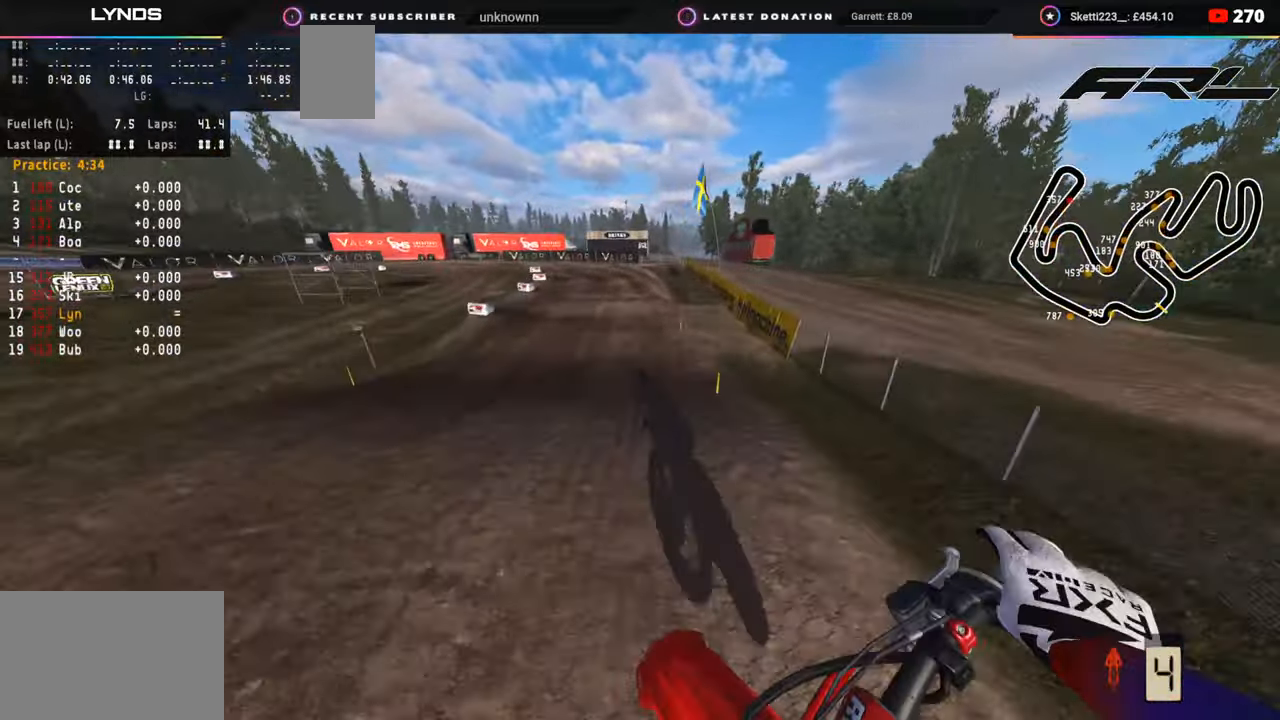
{"buttons": ["R2"], "left_stick": "down-left", "right_stick": "up-left", "events": [[100, "left_stick", "center"], [167, "right_stick", "center"], [333, "right_stick", "up"], [350, "left_stick", "down-left"], [433, "right_stick", "up-left"]]}
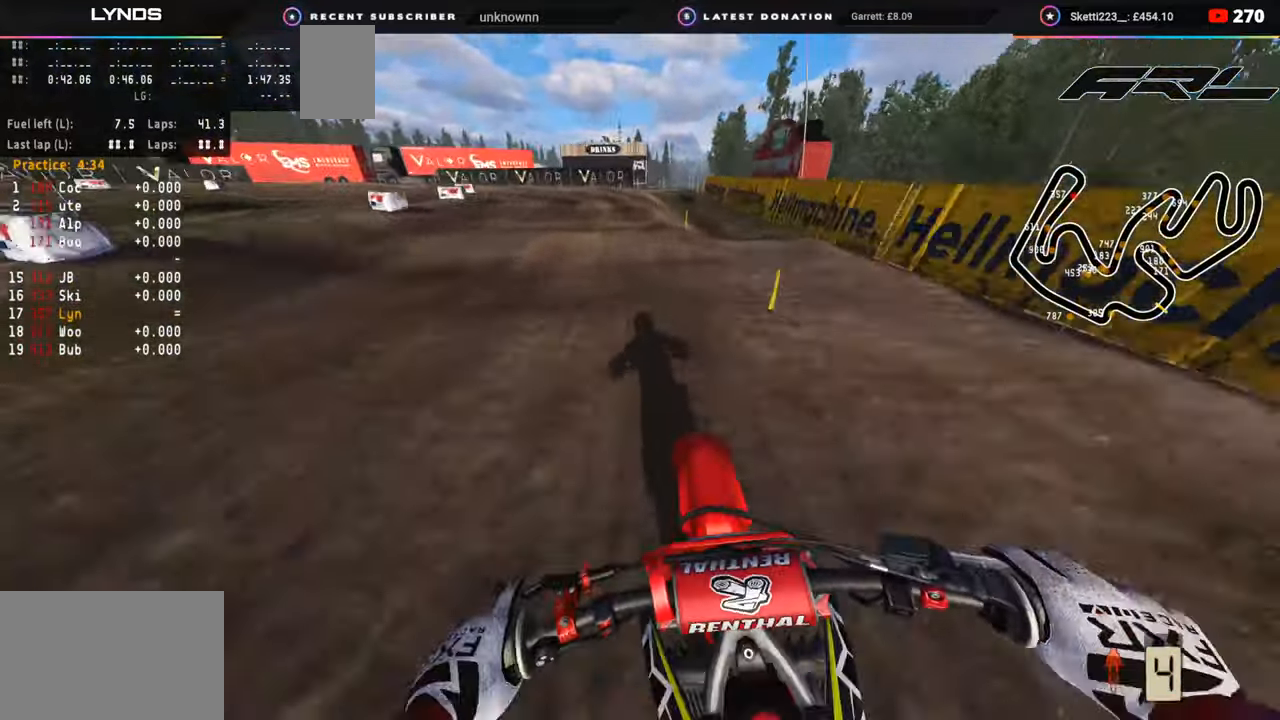
{"buttons": ["SQUARE", "R2"], "left_stick": "down-left", "right_stick": "down", "events": [[250, "right_stick", "center"], [283, "R2", "up"], [400, "right_stick", "down"], [433, "R2", "down"], [467, "SQUARE", "down"]]}
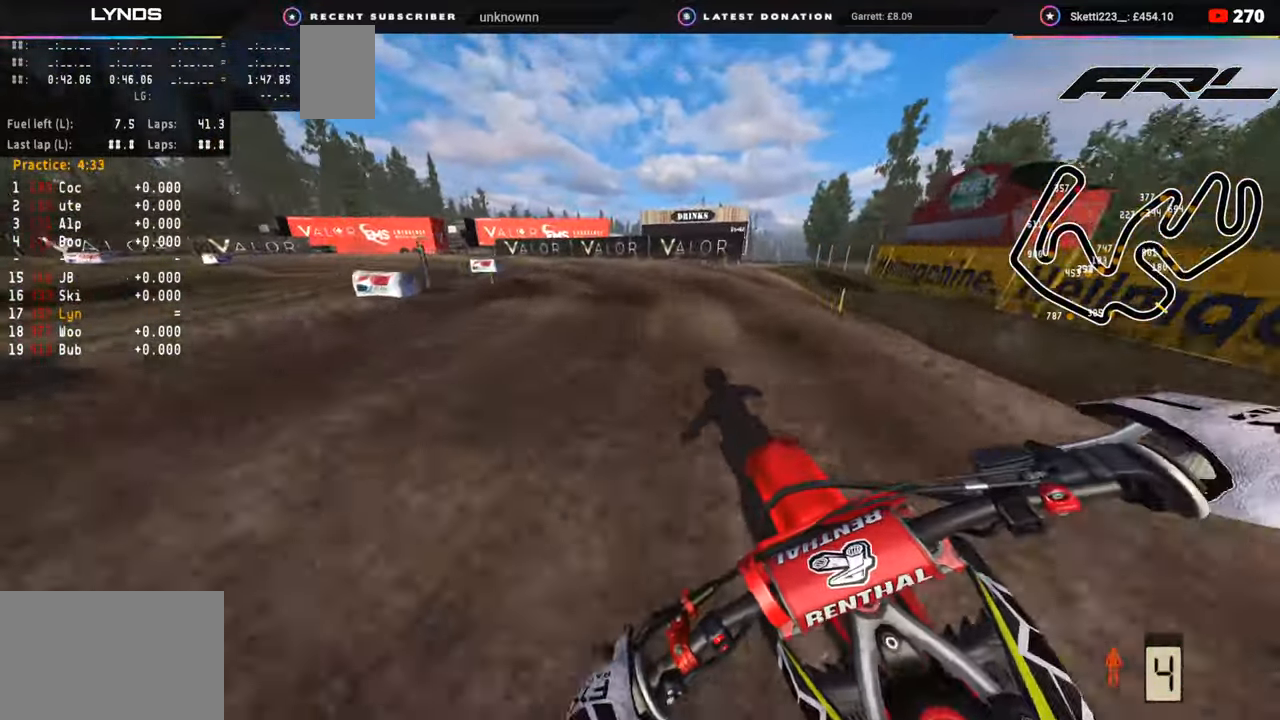
{"buttons": [], "left_stick": "down-left", "right_stick": "down-right", "events": [[50, "SQUARE", "up"], [67, "R2", "up"], [167, "R2", "down"], [250, "R2", "up"], [333, "R2", "down"], [333, "right_stick", "down-right"], [467, "R2", "up"]]}
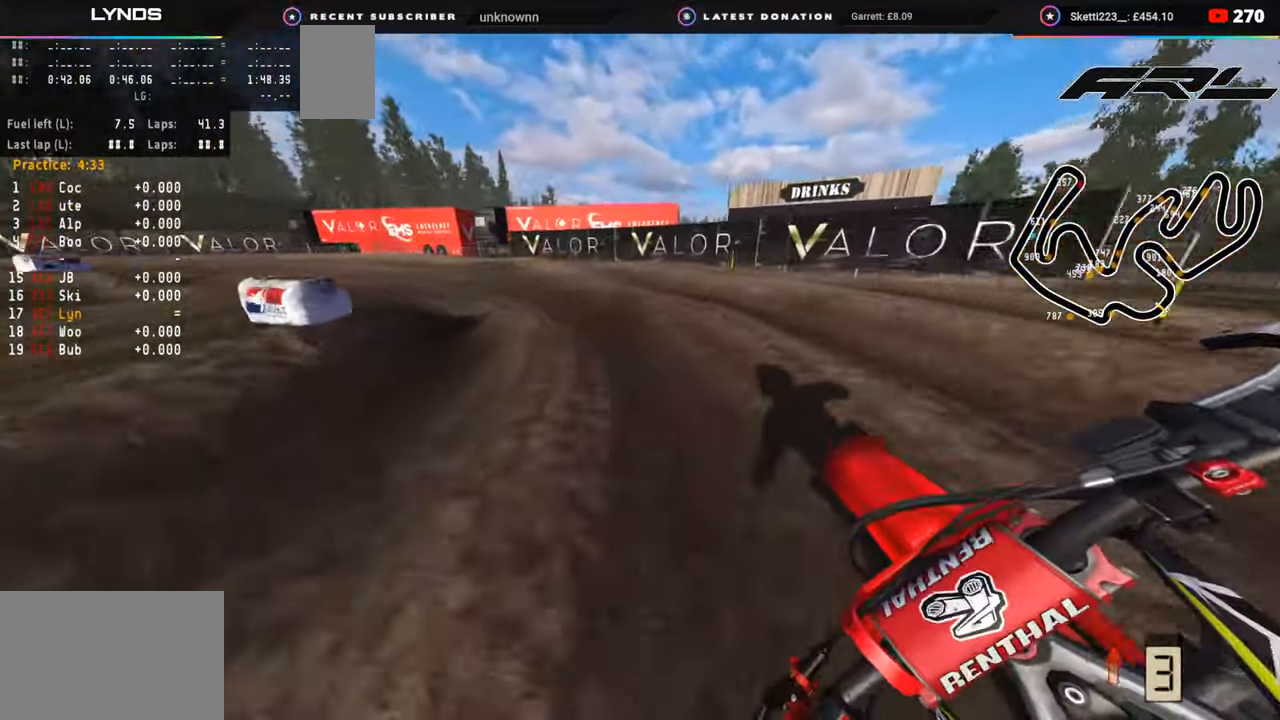
{"buttons": ["R2", "R3"], "left_stick": "down-left", "right_stick": "center", "events": [[117, "R2", "down"], [167, "R3", "down"], [167, "right_stick", "center"]]}
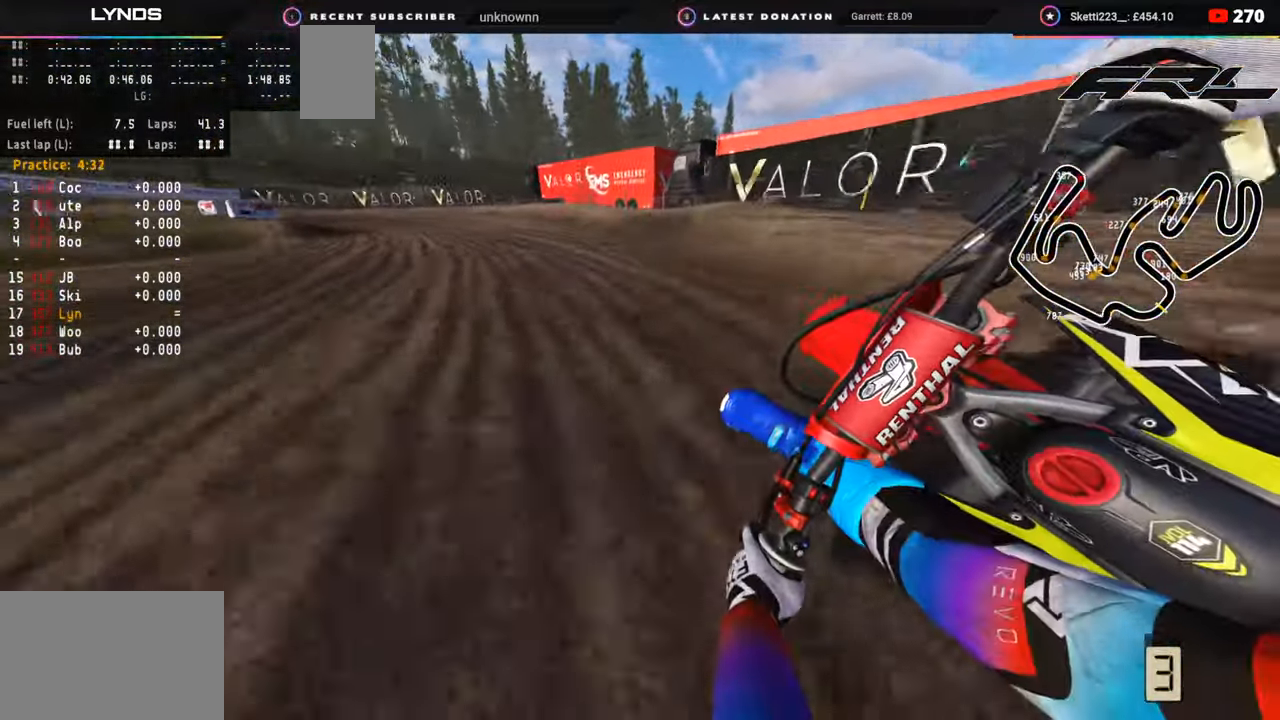
{"buttons": ["R2", "R3"], "left_stick": "down-left", "right_stick": "center", "events": []}